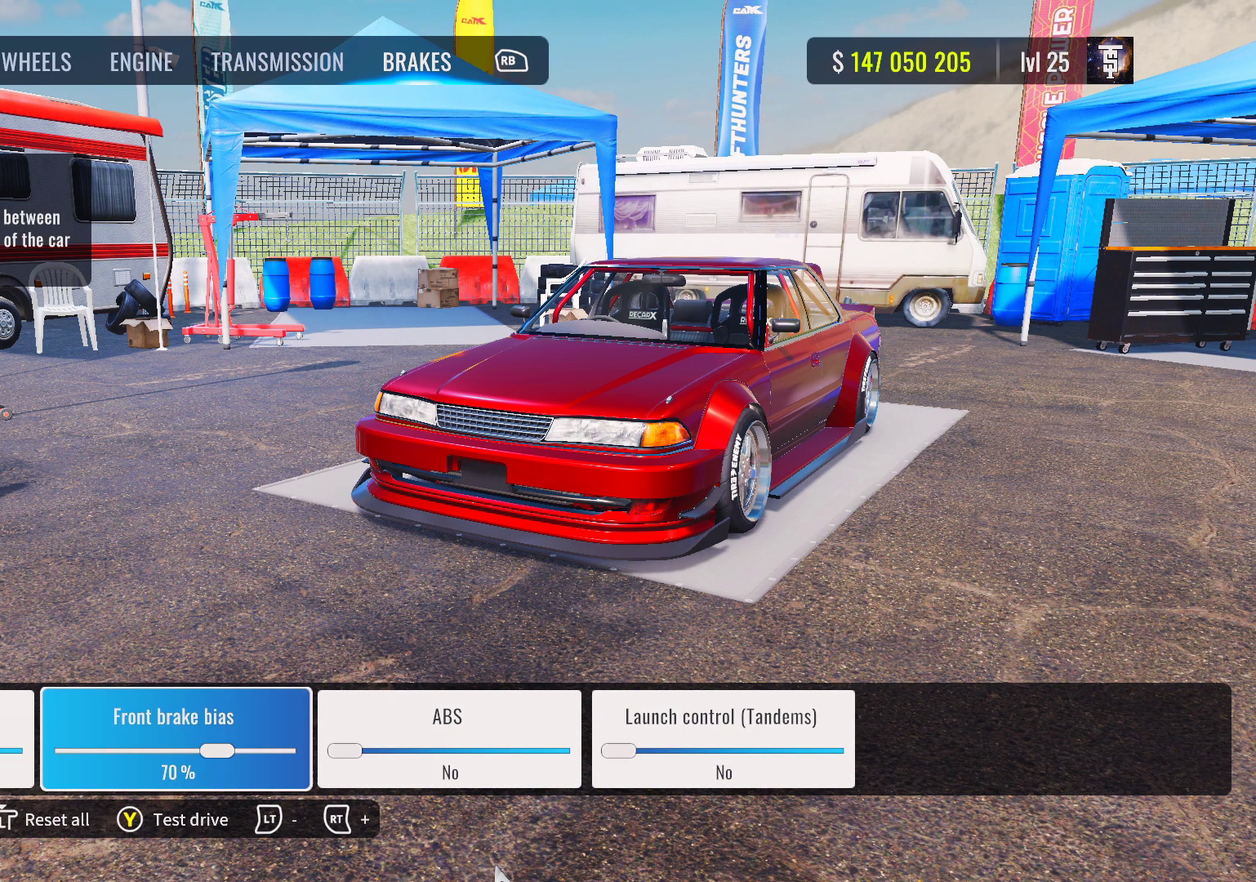
Gameplay with a controller (PlayStation layout); each line is a JSON object with the inputs held at the frame after it (dt_ms = milliseconds from this image to that frame). "events" lists button and stick changes between this image and that frame as [ms after this image, input, new state], when the widget could be followed in between.
{"dt_ms": 500, "buttons": ["DPAD_RIGHT"], "left_stick": "center", "right_stick": "center", "events": [[467, "DPAD_RIGHT", "down"]]}
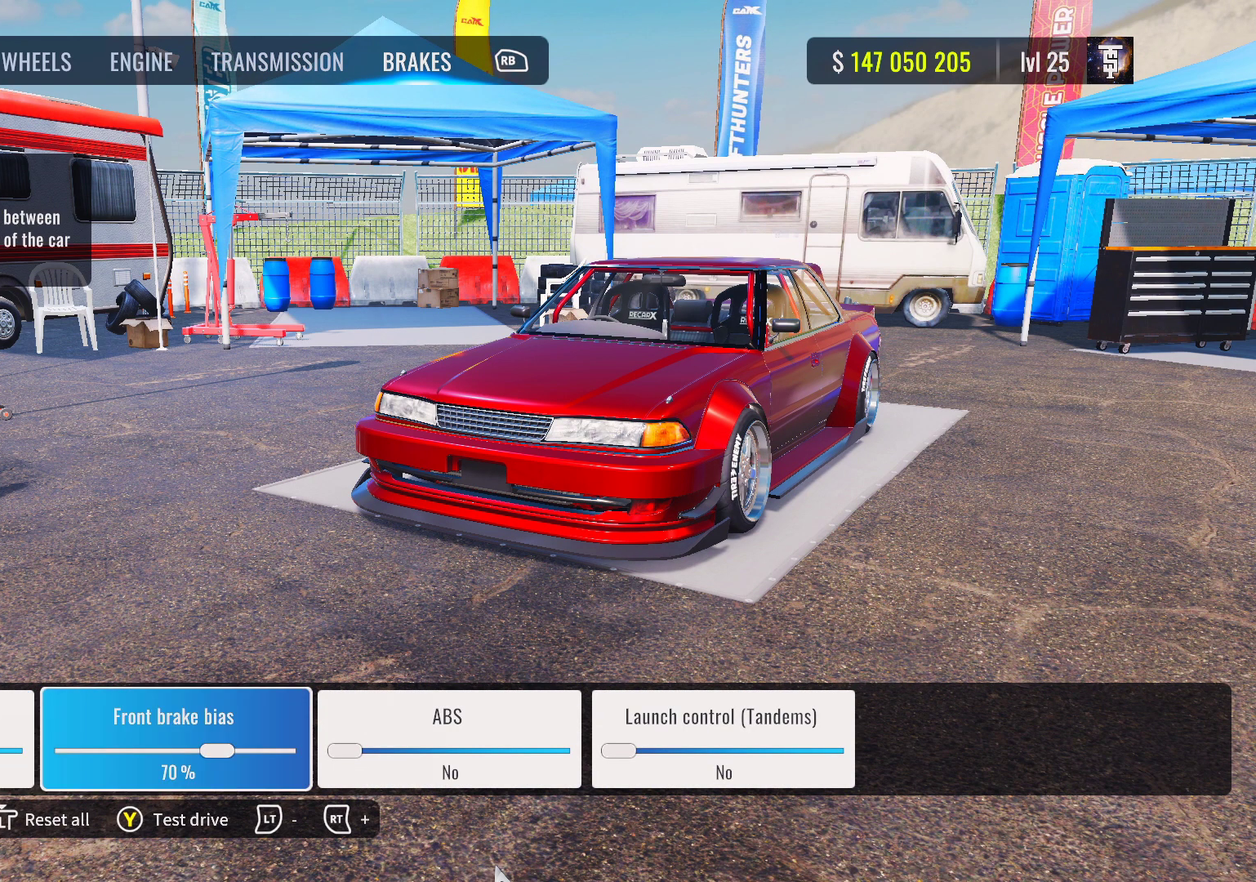
{"dt_ms": 500, "buttons": [], "left_stick": "center", "right_stick": "center", "events": [[100, "DPAD_RIGHT", "up"]]}
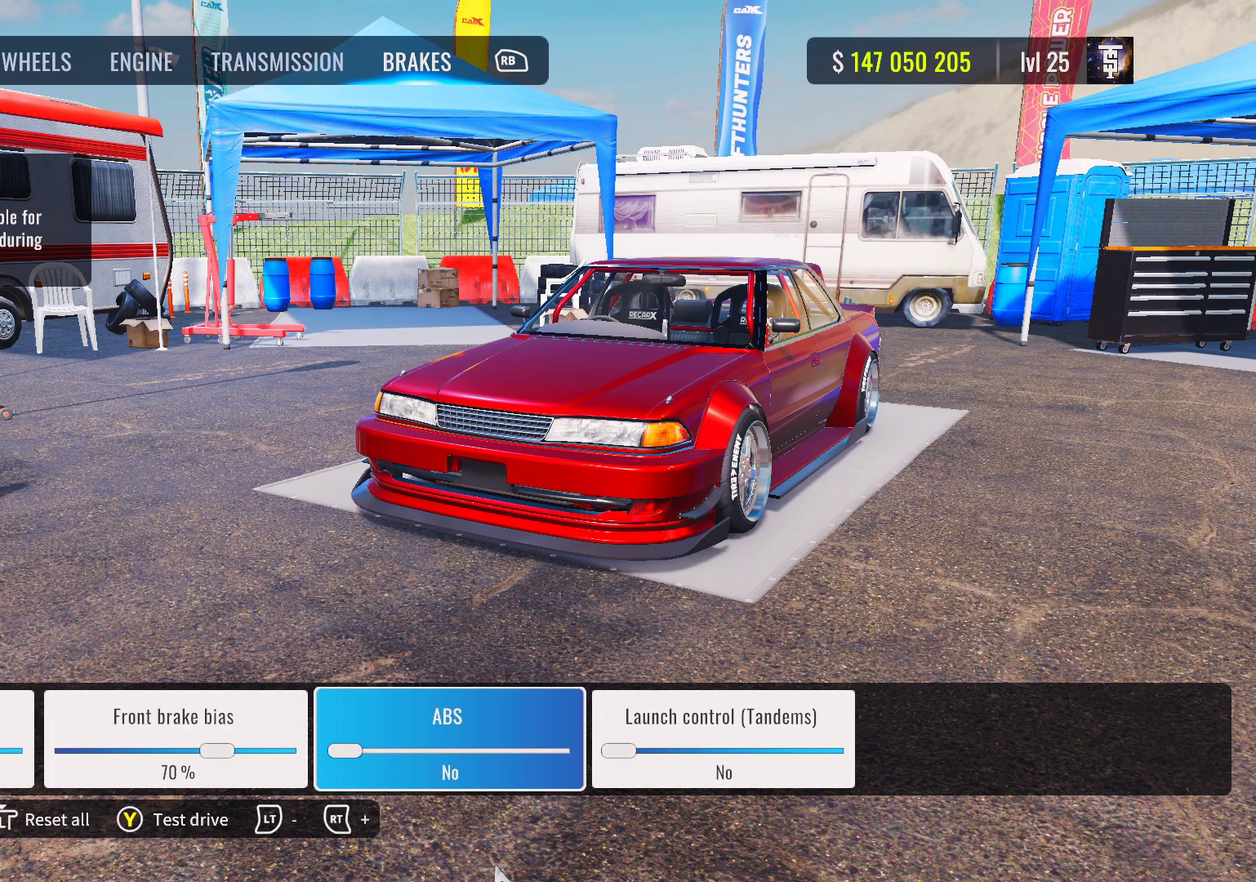
{"dt_ms": 400, "buttons": ["DPAD_RIGHT"], "left_stick": "center", "right_stick": "center", "events": [[333, "DPAD_RIGHT", "down"]]}
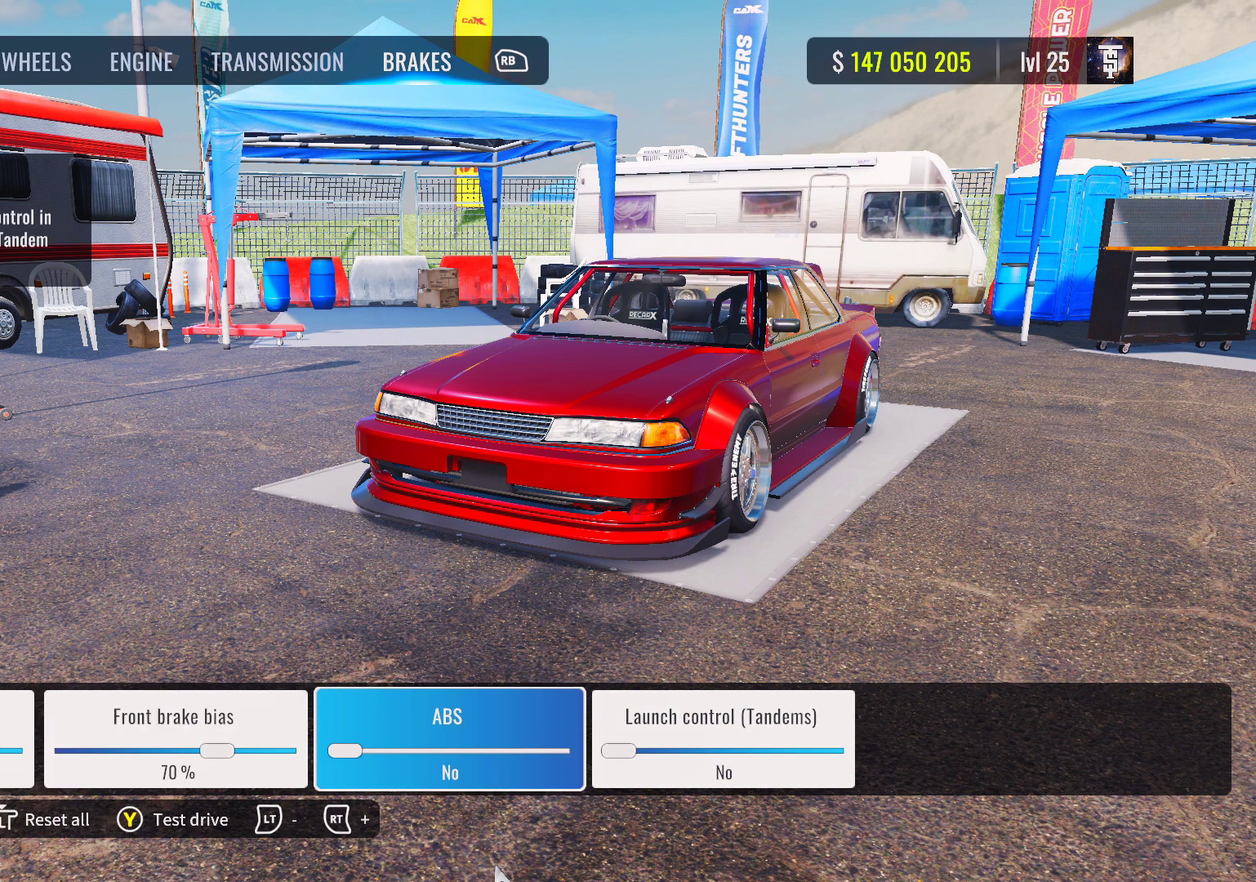
{"dt_ms": 600, "buttons": [], "left_stick": "center", "right_stick": "center", "events": [[67, "DPAD_RIGHT", "up"]]}